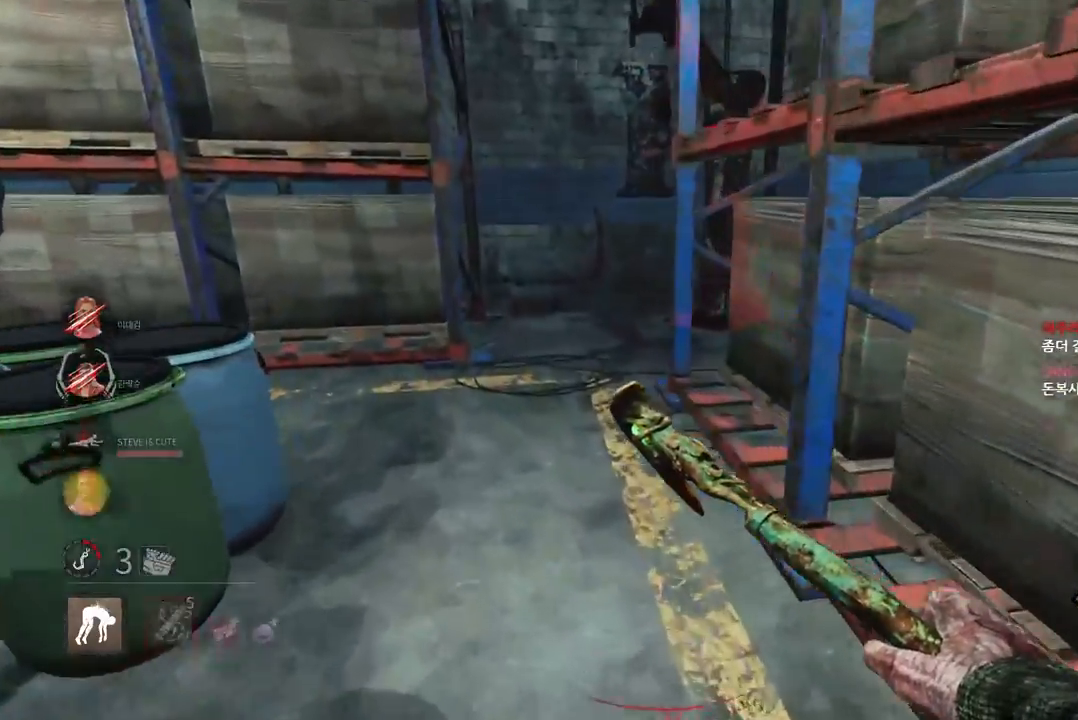
Gameplay with keyboard and mouse; each line is a JSON object with the keys and mouse buttons held at the frame after it. "events" lists presses ("down") and releases ("up") of "a", "ctrl", "d", "e", "q", "s", "shift", "space", "w", "mouse_left", "mouse_wheel", "mouse_right", "mouse_mb4" and "mouse_mb5" between this image and that frame as [ms after this image, input, new state], when the widget could be followed in between. "mouse_left", "mouse_wheel", "mouse_right", "mouse_mb4", "mouse_mb5" = the "left", "wheel", "right", "mb4", "mb5" buttons of the "mouse" list. No other keys are recorded. "wheel" means that the mouse wheel is clicked or scrolled. Mouse movement is not recorded.
{"keys": ["w"], "mouse": [], "events": [[317, "d", "up"]]}
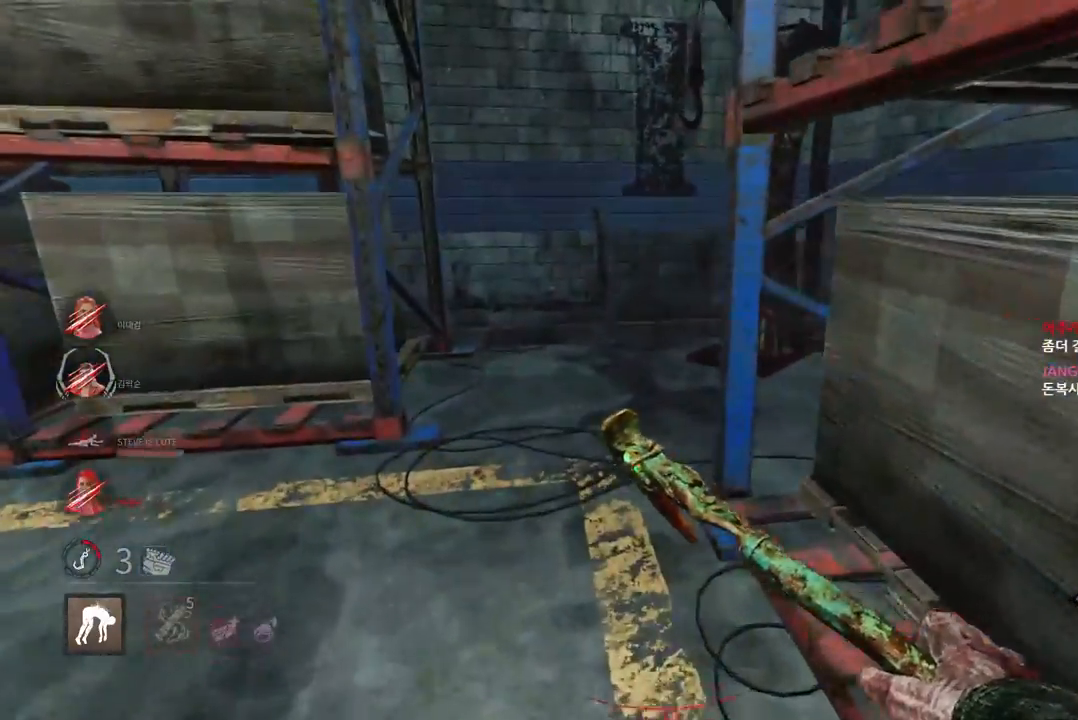
{"keys": ["w"], "mouse": [], "events": []}
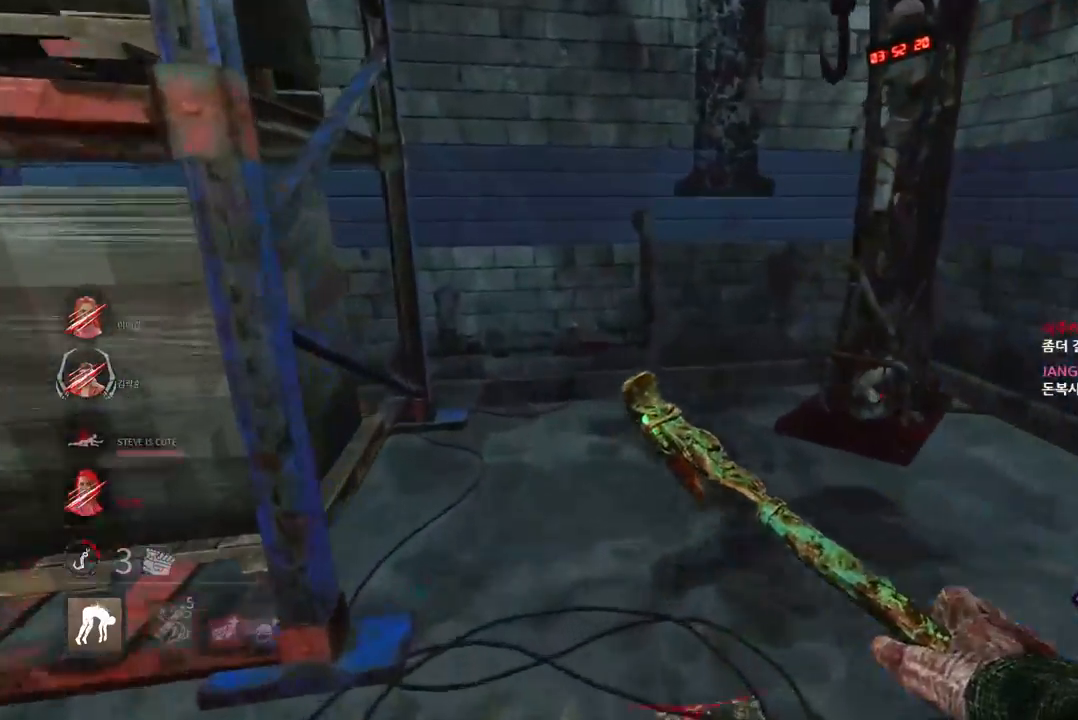
{"keys": ["w"], "mouse": [], "events": [[450, "space", "down"], [500, "space", "up"]]}
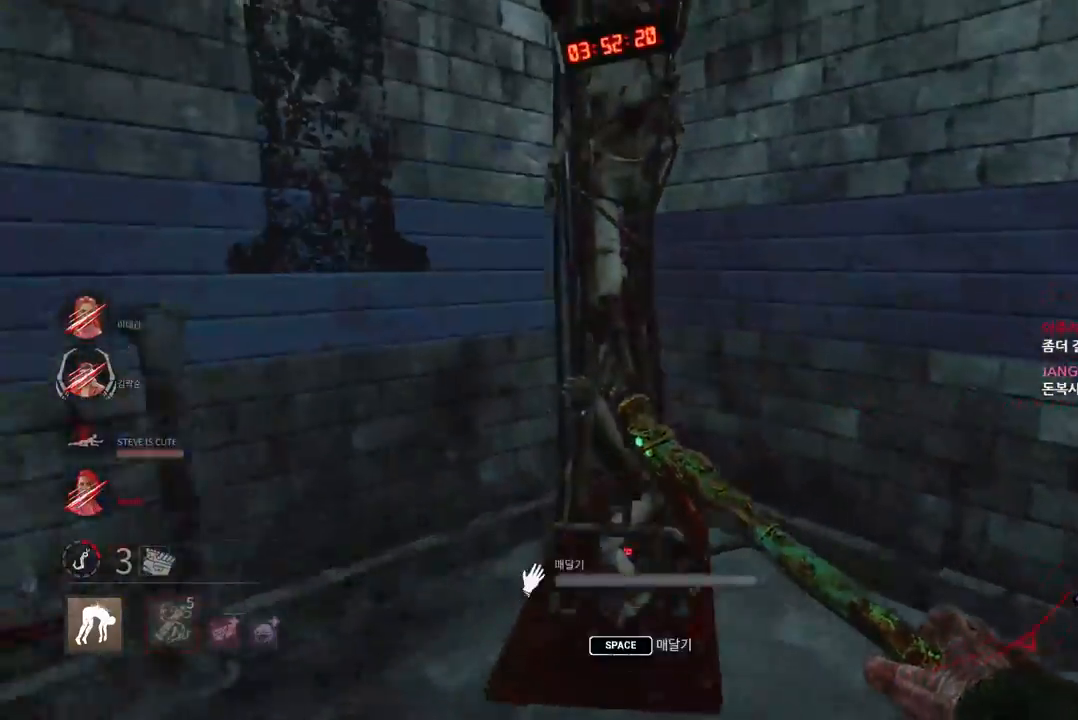
{"keys": [], "mouse": [], "events": [[100, "w", "up"], [117, "space", "down"], [167, "space", "up"], [267, "space", "down"], [317, "space", "up"], [417, "space", "down"], [483, "space", "up"]]}
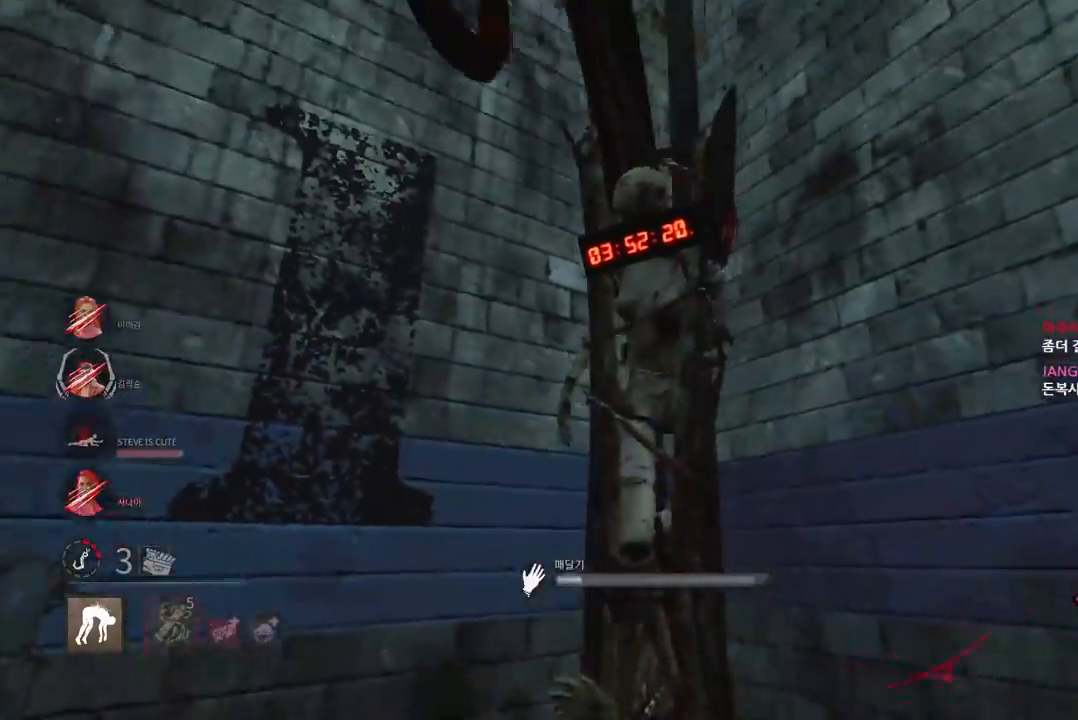
{"keys": [], "mouse": [], "events": [[83, "space", "down"], [150, "space", "up"]]}
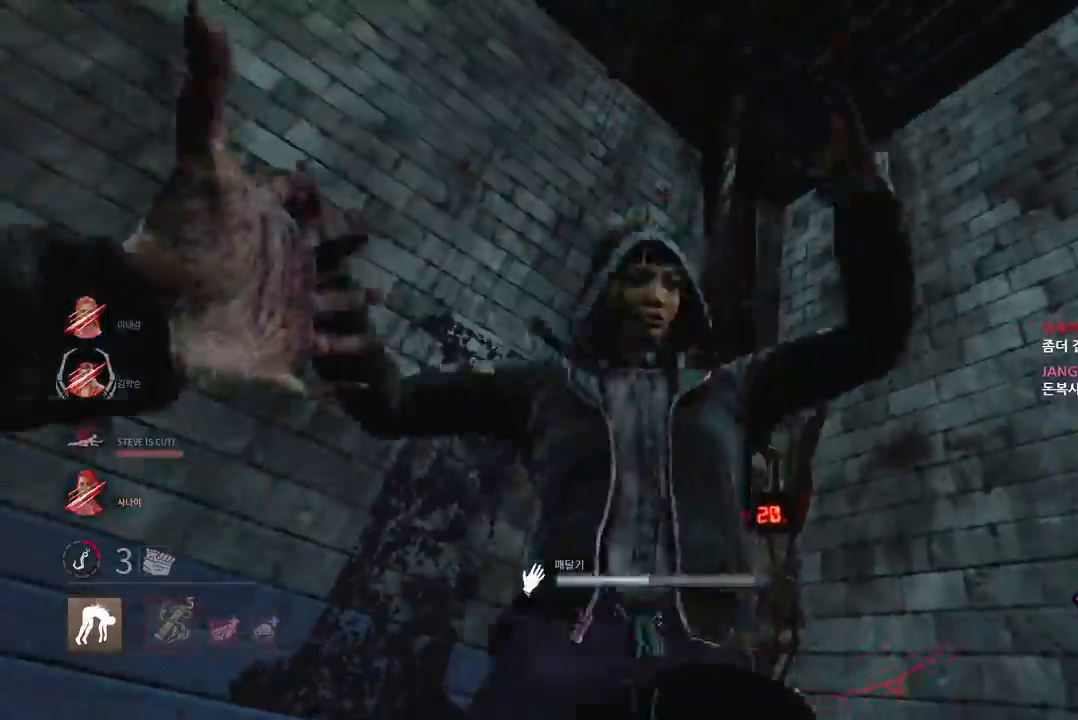
{"keys": ["s"], "mouse": [], "events": [[383, "s", "down"]]}
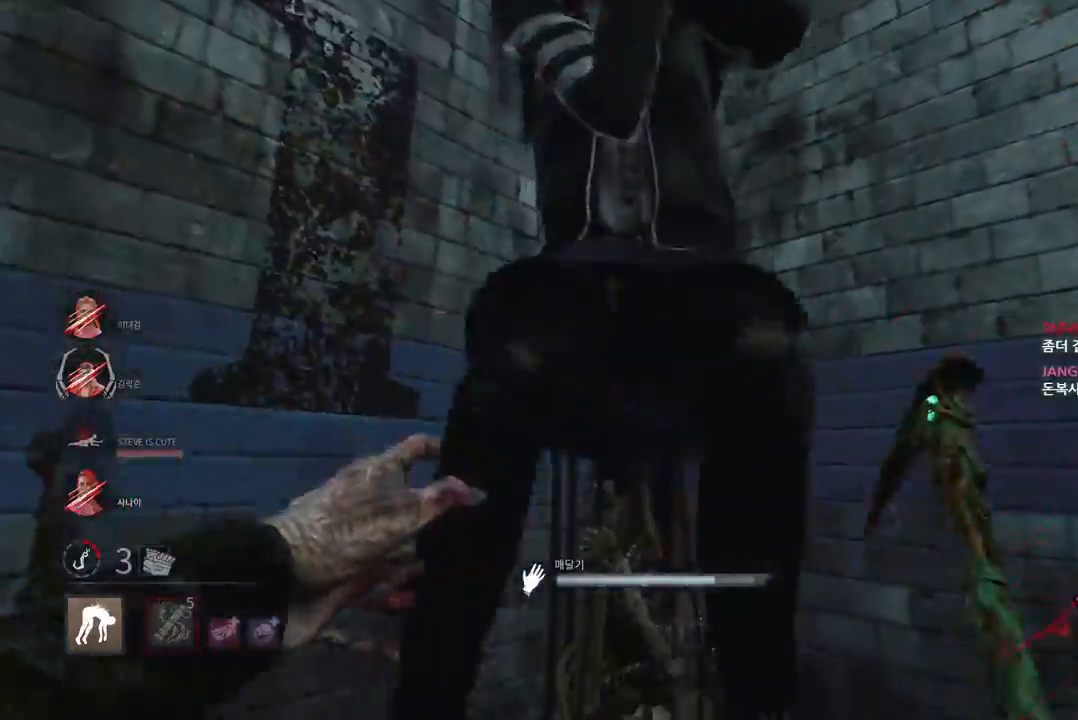
{"keys": ["d"], "mouse": [], "events": [[400, "d", "down"], [500, "s", "up"]]}
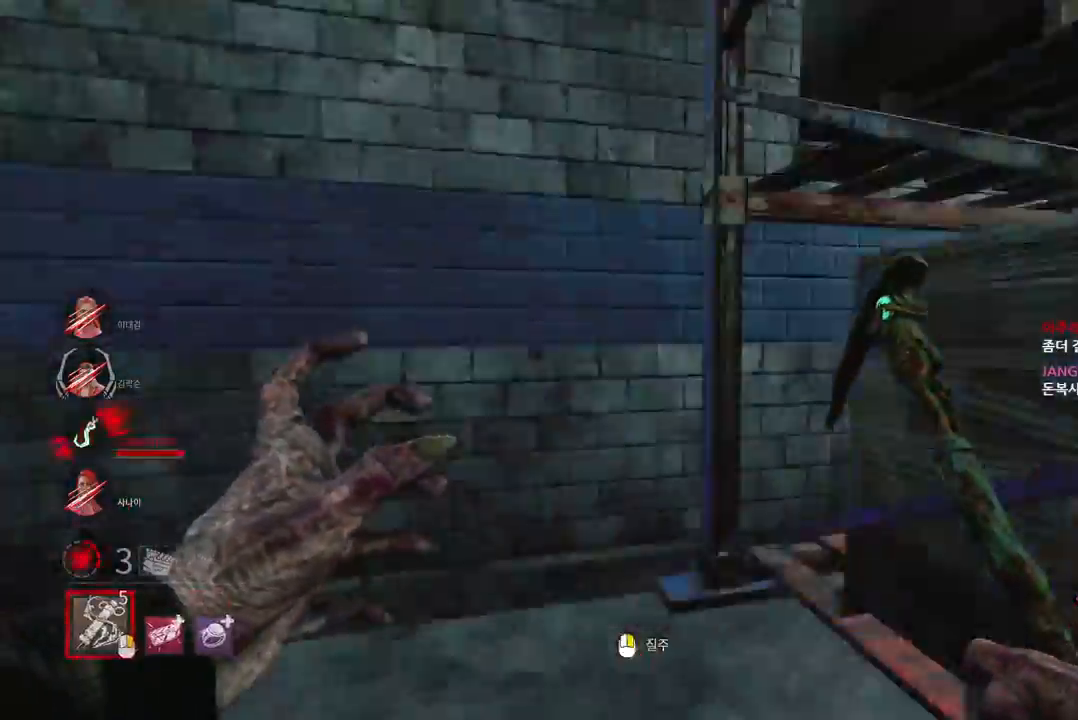
{"keys": ["a", "w"], "mouse": [], "events": [[117, "w", "down"], [217, "d", "up"], [450, "a", "down"]]}
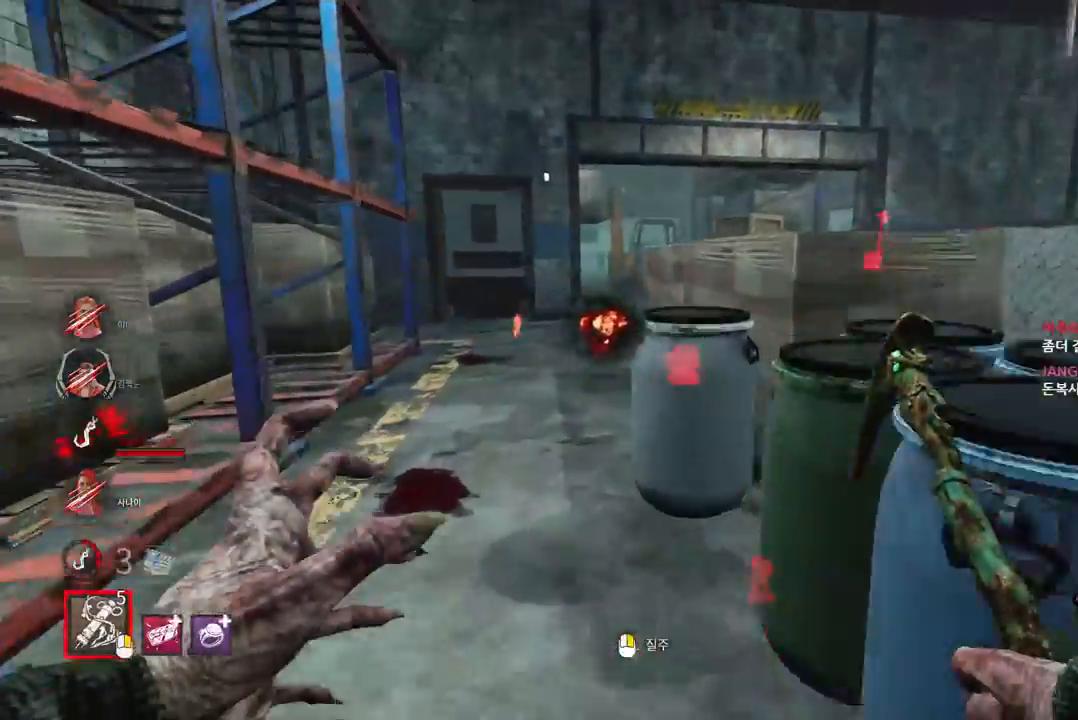
{"keys": [], "mouse": [], "events": [[100, "a", "up"], [200, "mouse_right", "down"], [333, "mouse_right", "up"], [433, "w", "up"]]}
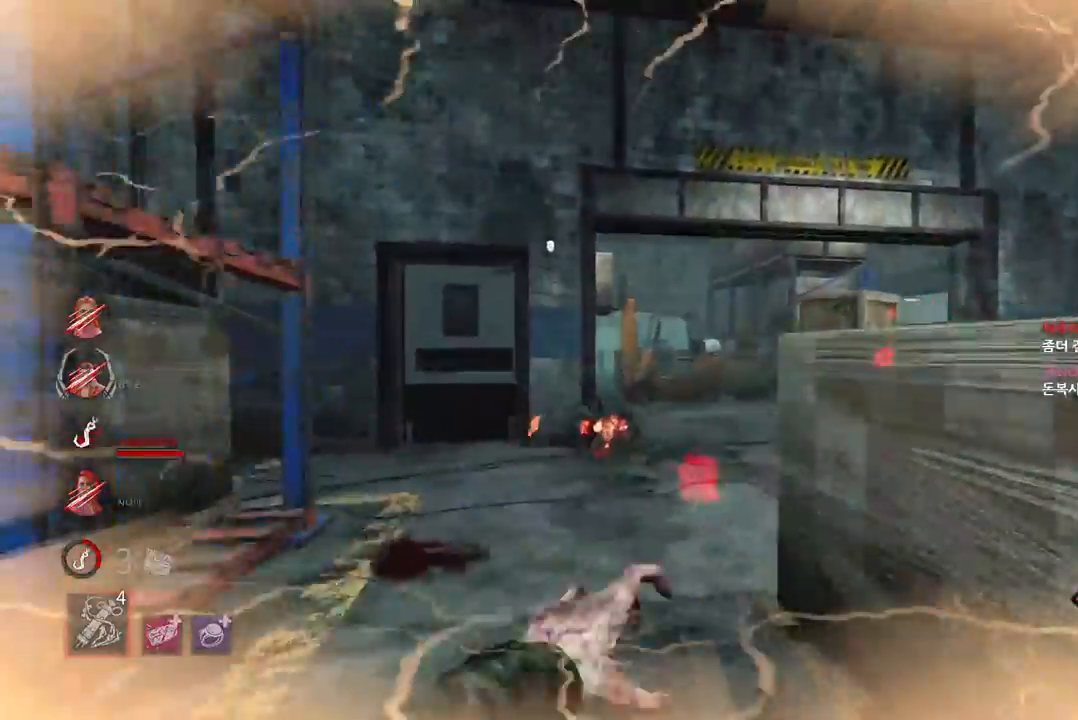
{"keys": [], "mouse": [], "events": []}
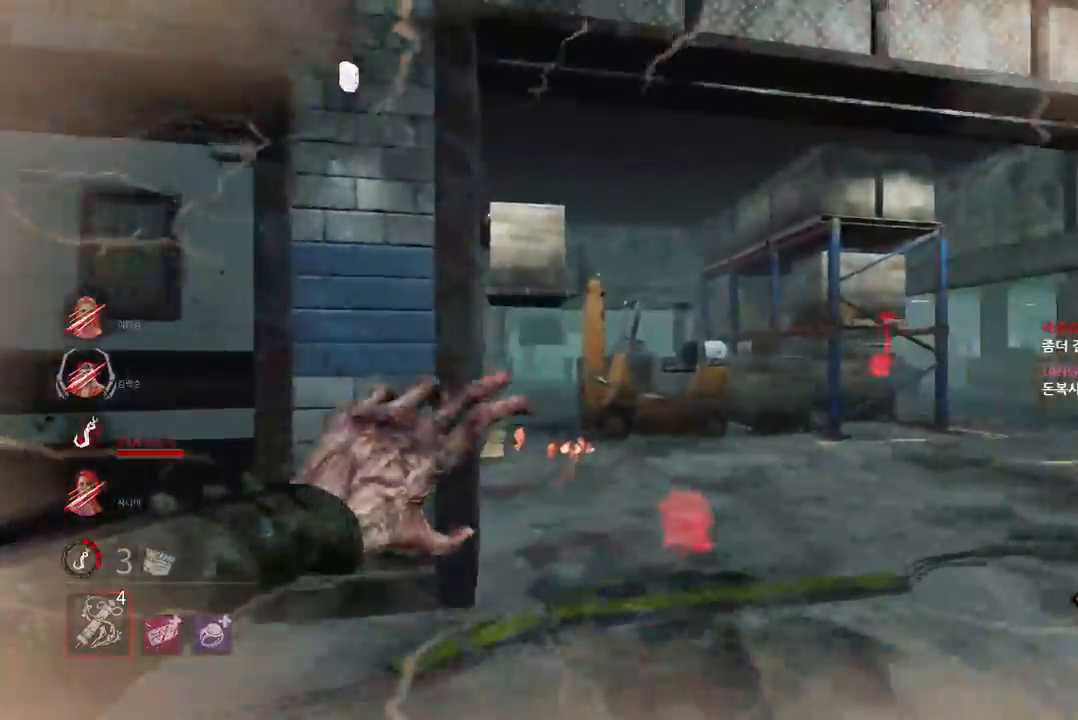
{"keys": [], "mouse": [], "events": []}
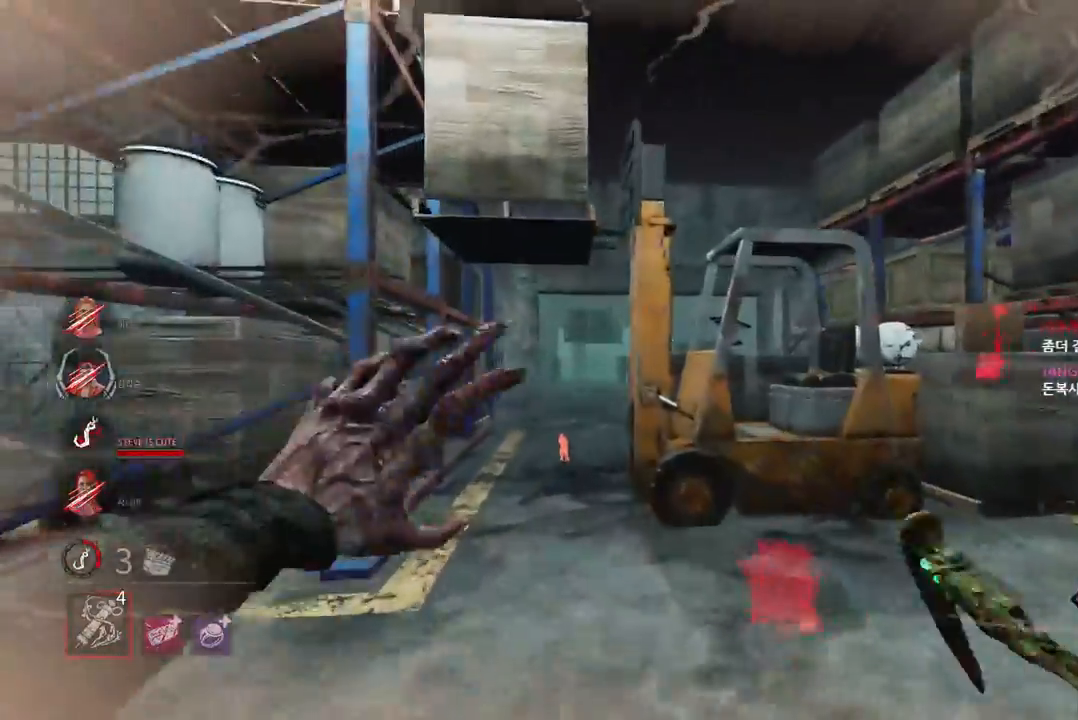
{"keys": [], "mouse": [], "events": []}
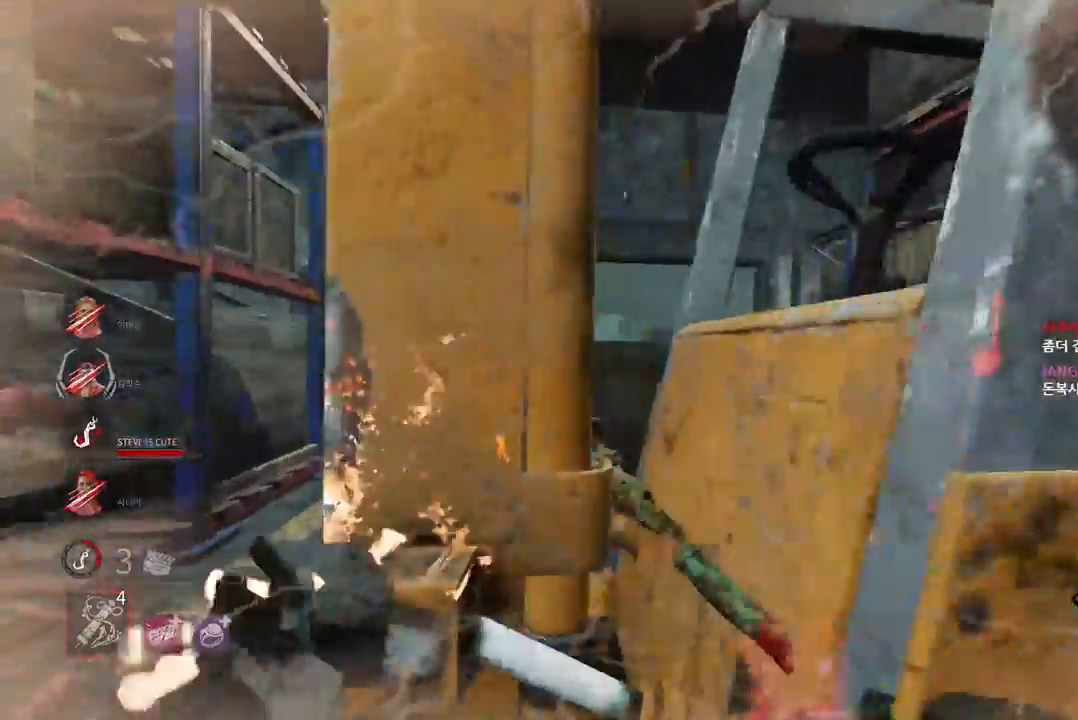
{"keys": [], "mouse": [], "events": [[17, "a", "down"], [283, "mouse_right", "down"], [317, "a", "up"], [400, "mouse_right", "up"]]}
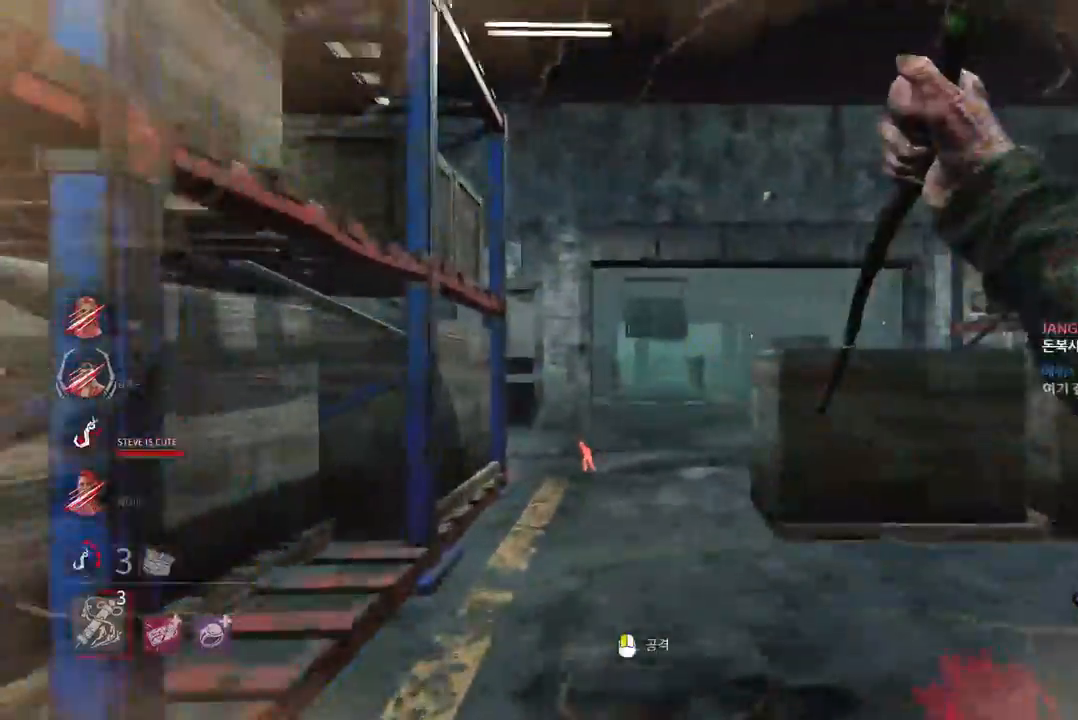
{"keys": [], "mouse": [], "events": []}
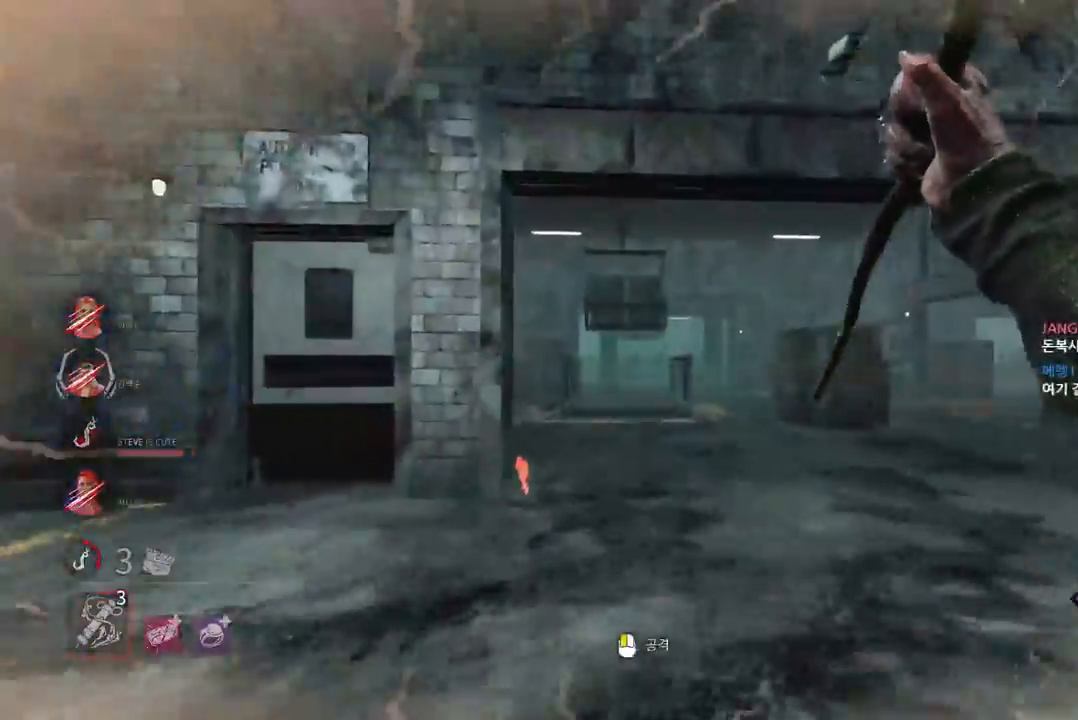
{"keys": [], "mouse": [], "events": []}
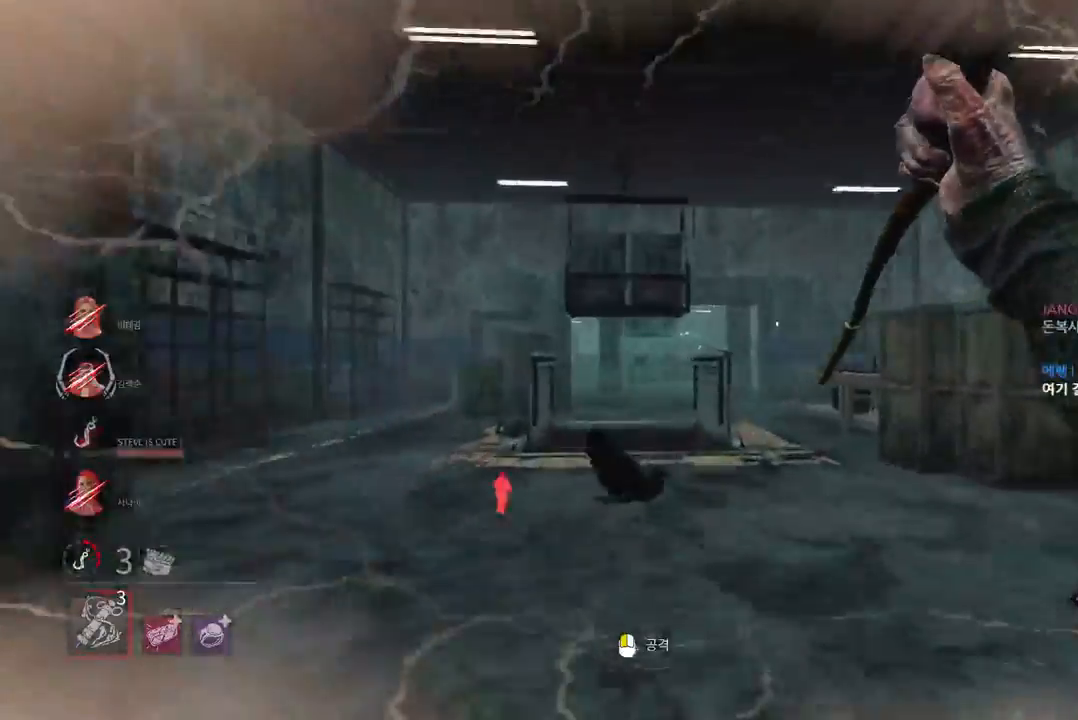
{"keys": [], "mouse": [], "events": []}
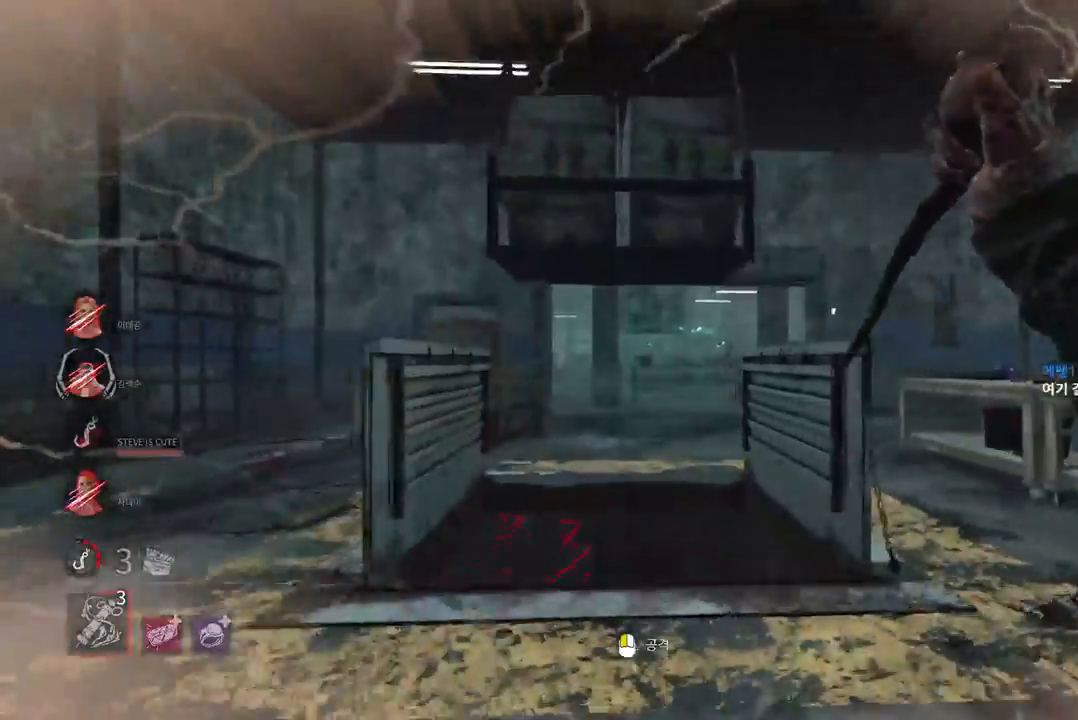
{"keys": ["w"], "mouse": [], "events": [[100, "w", "down"]]}
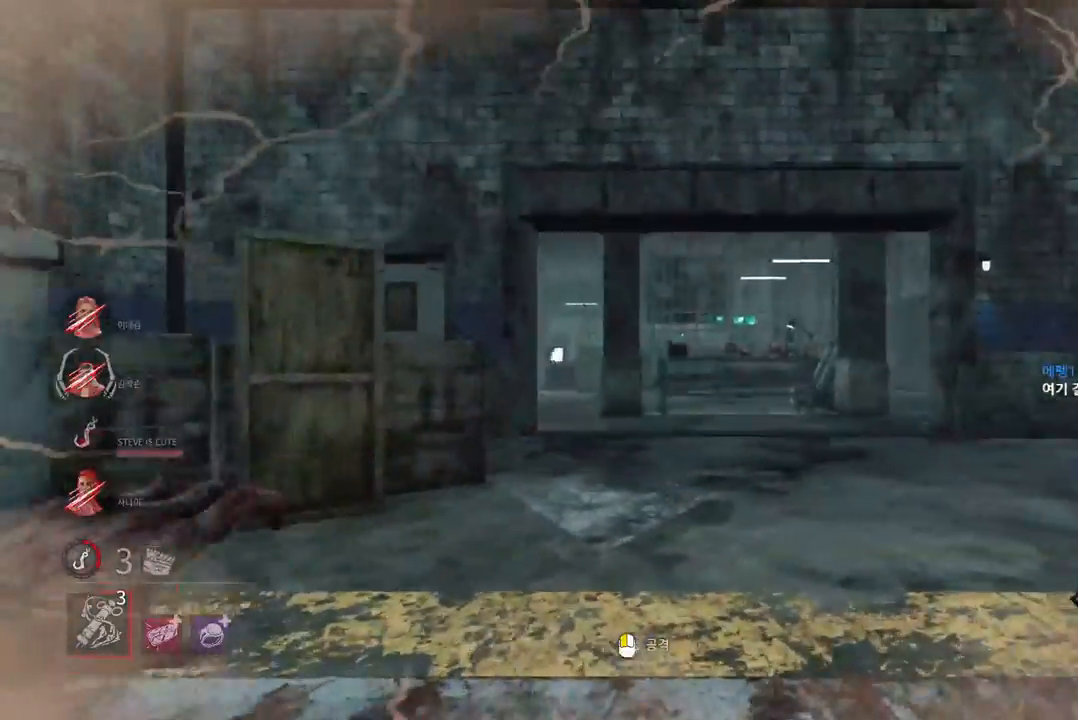
{"keys": ["d", "s"], "mouse": [], "events": [[183, "w", "up"], [433, "s", "down"], [450, "d", "down"]]}
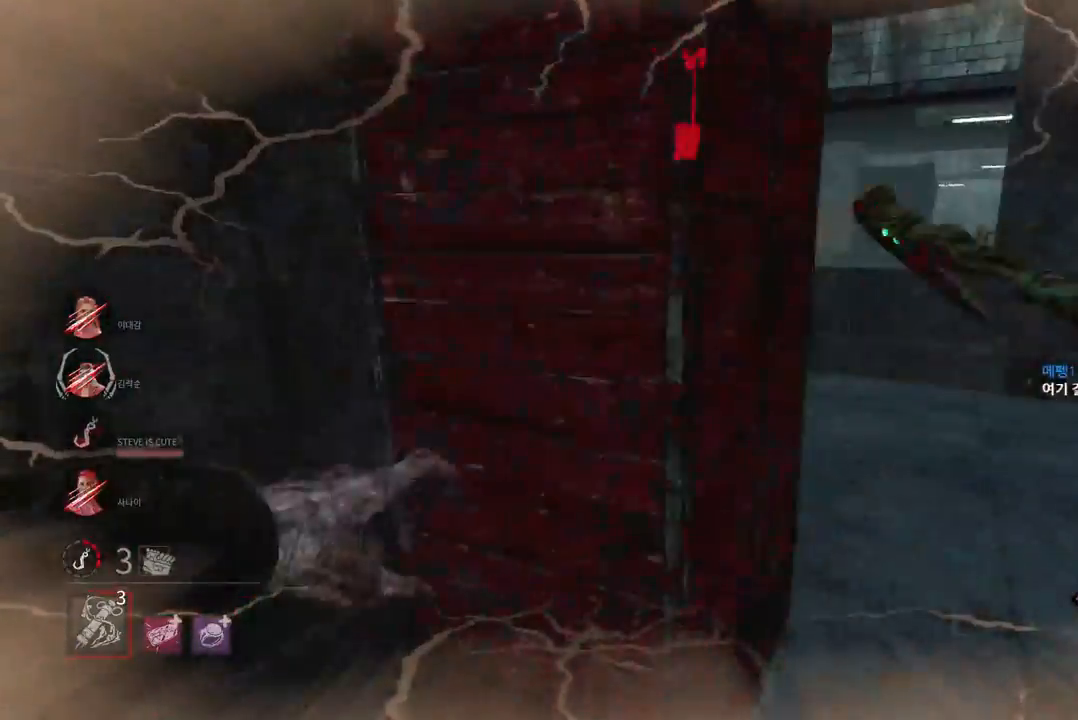
{"keys": [], "mouse": [], "events": [[217, "s", "up"], [317, "w", "down"], [333, "d", "up"], [333, "mouse_right", "down"], [417, "w", "up"], [450, "mouse_right", "up"]]}
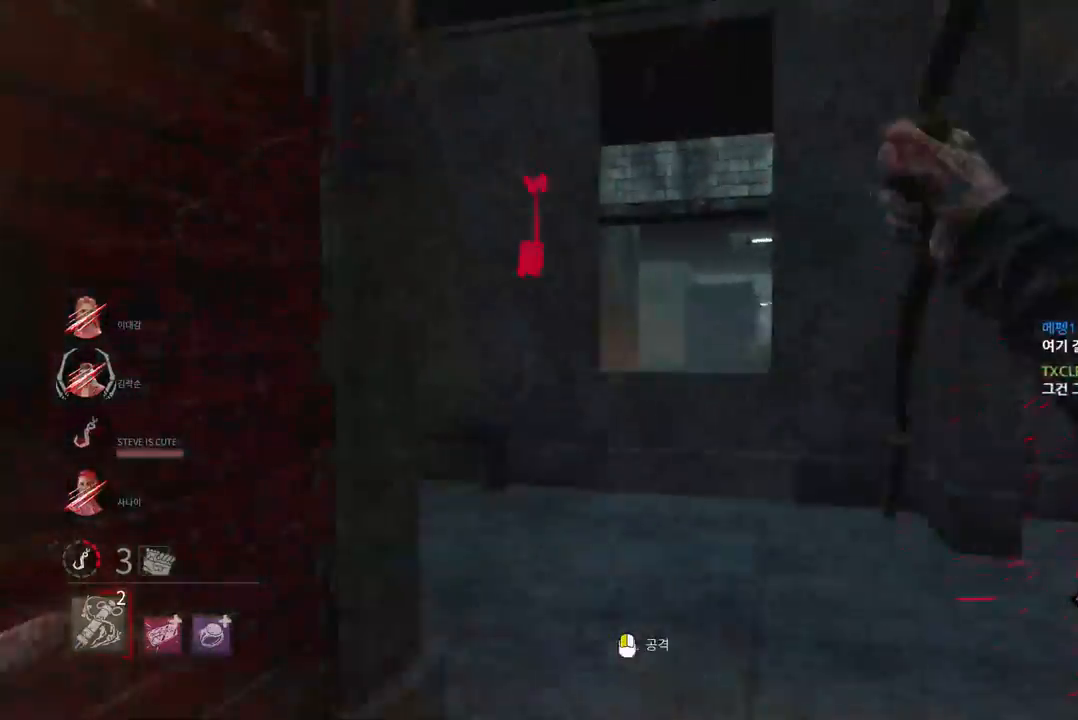
{"keys": [], "mouse": [], "events": []}
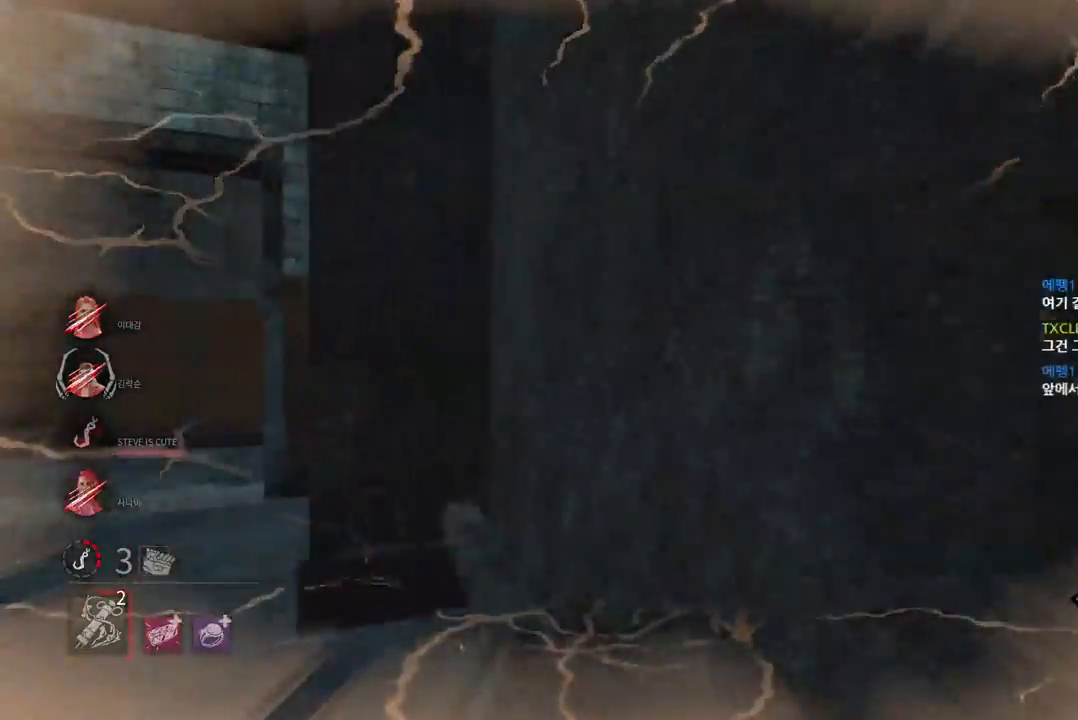
{"keys": [], "mouse": [], "events": [[133, "w", "down"], [200, "d", "down"], [250, "mouse_right", "down"], [317, "d", "up"], [333, "w", "up"], [367, "mouse_right", "up"]]}
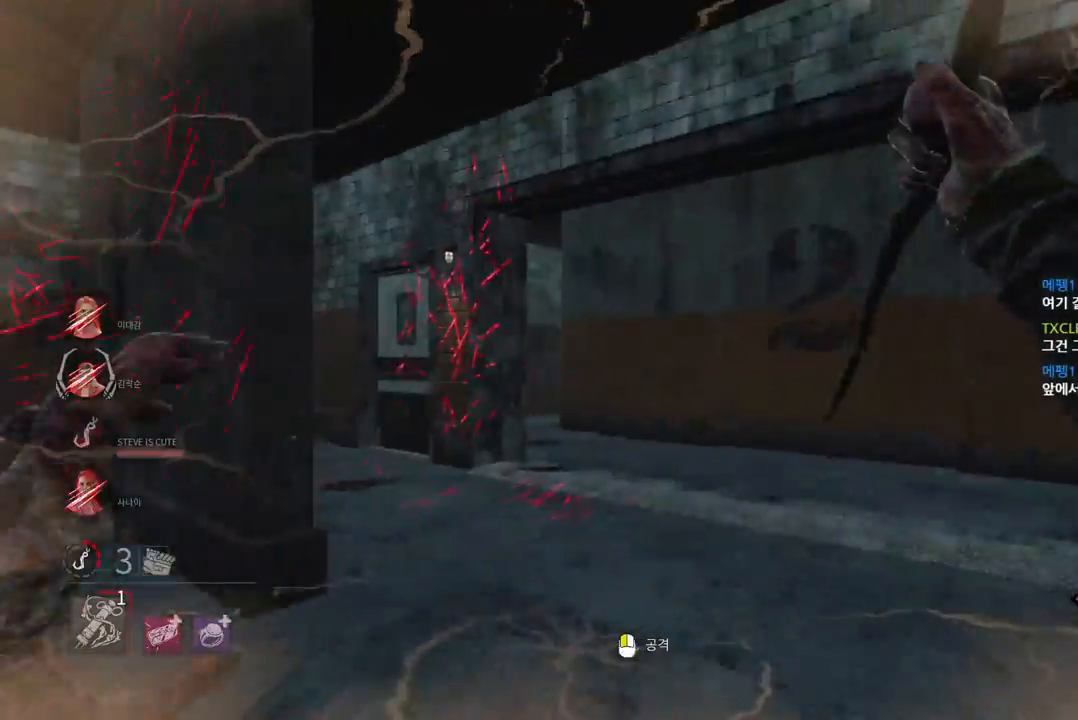
{"keys": ["a"], "mouse": [], "events": [[350, "a", "down"]]}
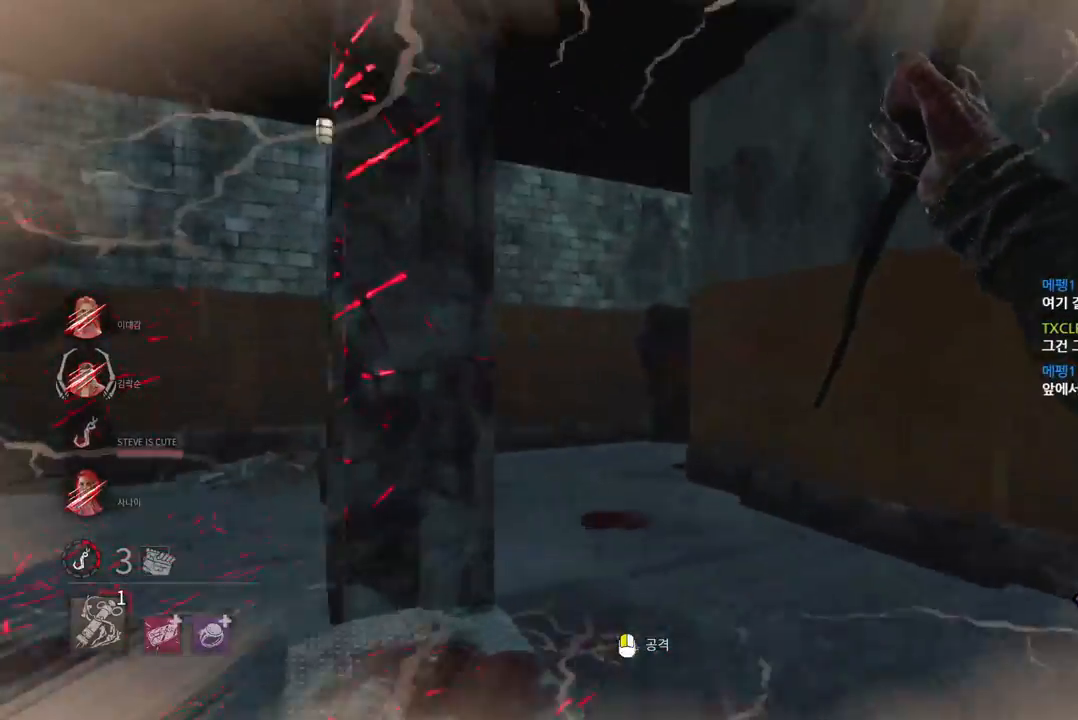
{"keys": ["a"], "mouse": [], "events": [[33, "a", "up"], [117, "a", "down"]]}
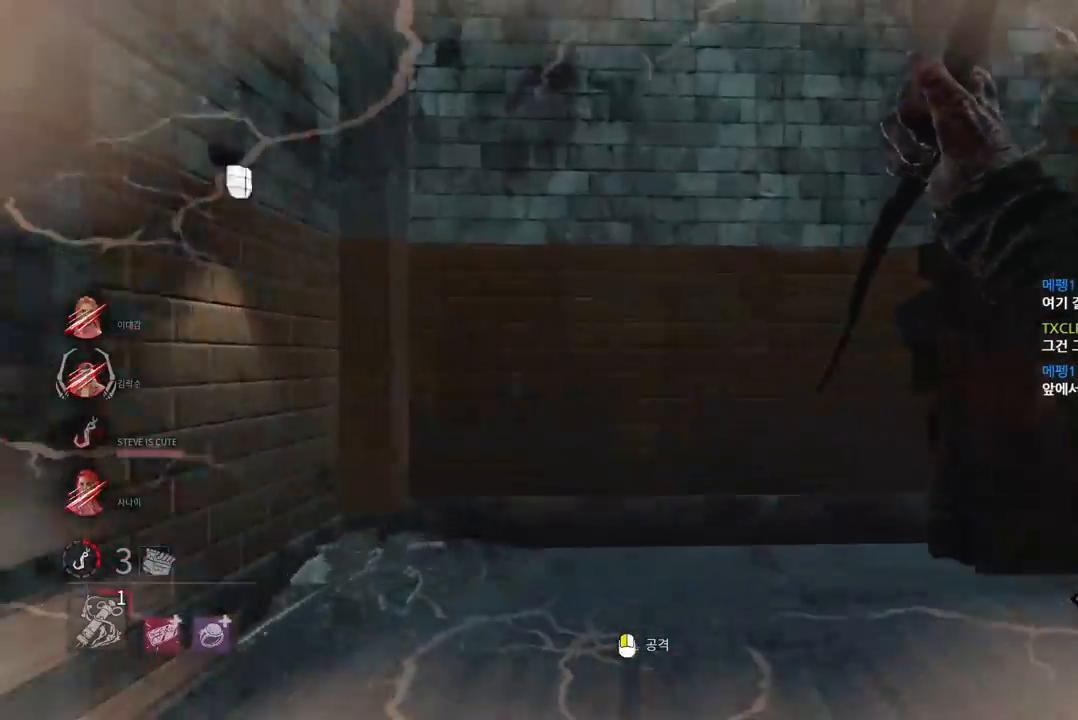
{"keys": ["a"], "mouse": [], "events": [[150, "a", "up"], [450, "a", "down"]]}
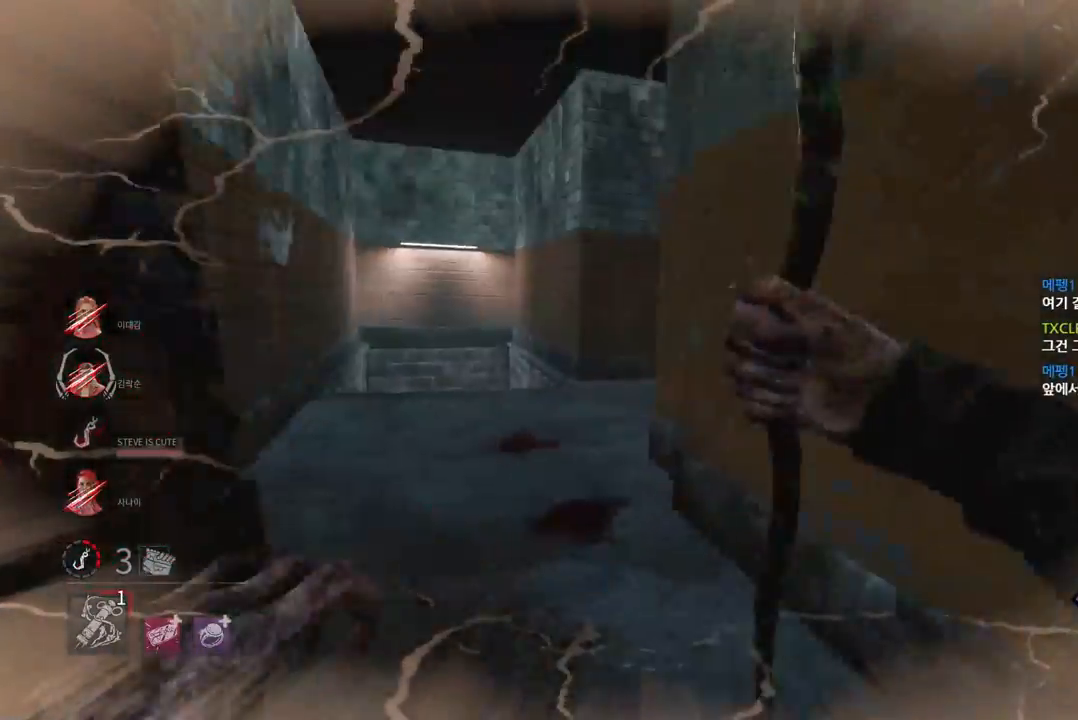
{"keys": [], "mouse": [], "events": [[200, "mouse_right", "down"], [317, "a", "up"], [350, "mouse_right", "up"]]}
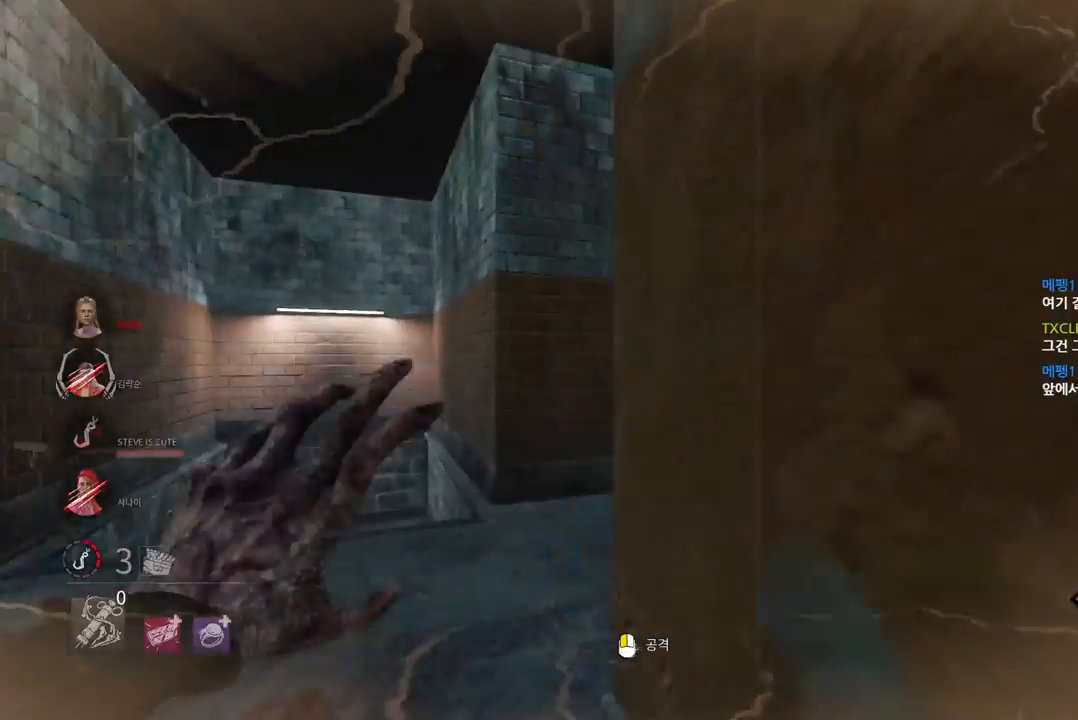
{"keys": [], "mouse": [], "events": [[383, "w", "down"], [417, "w", "up"]]}
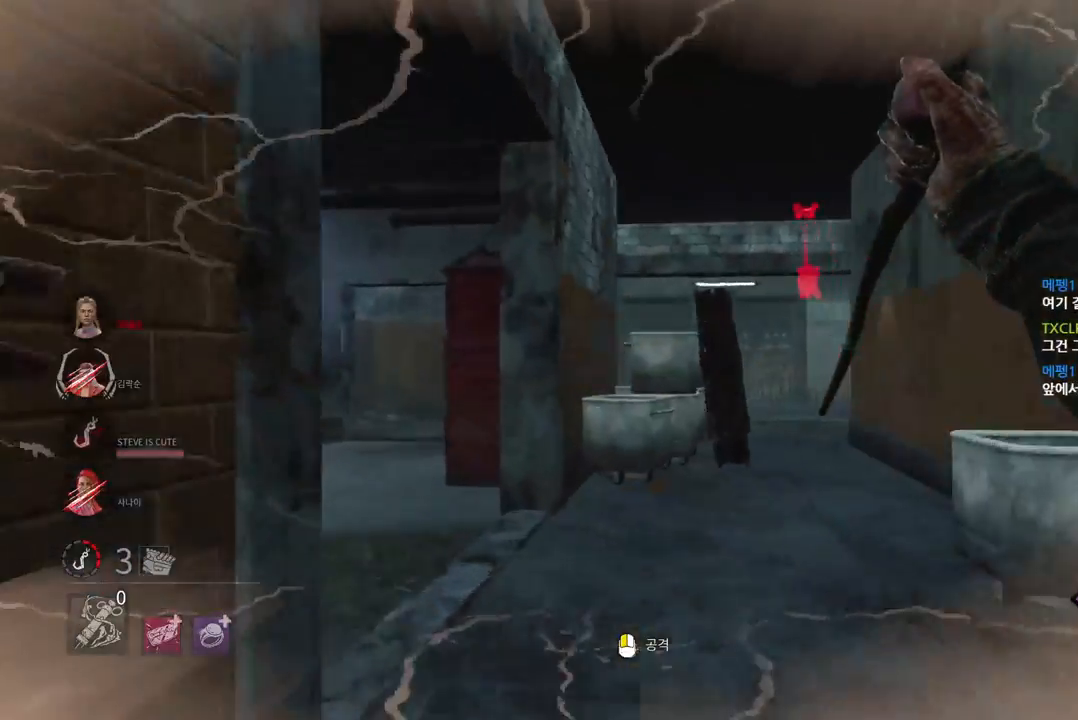
{"keys": [], "mouse": ["left"], "events": [[67, "mouse_left", "down"], [67, "w", "down"], [133, "d", "down"], [400, "d", "up"], [417, "w", "up"]]}
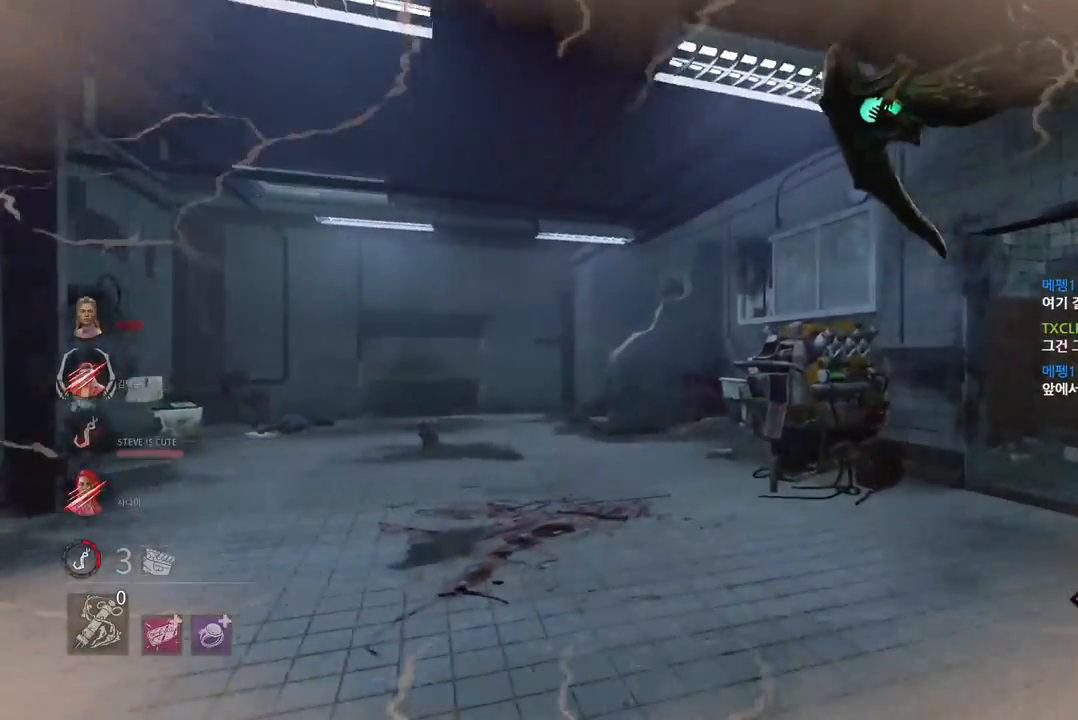
{"keys": ["a", "s"], "mouse": ["left"], "events": [[50, "a", "down"], [100, "a", "up"], [150, "a", "down"], [317, "s", "down"]]}
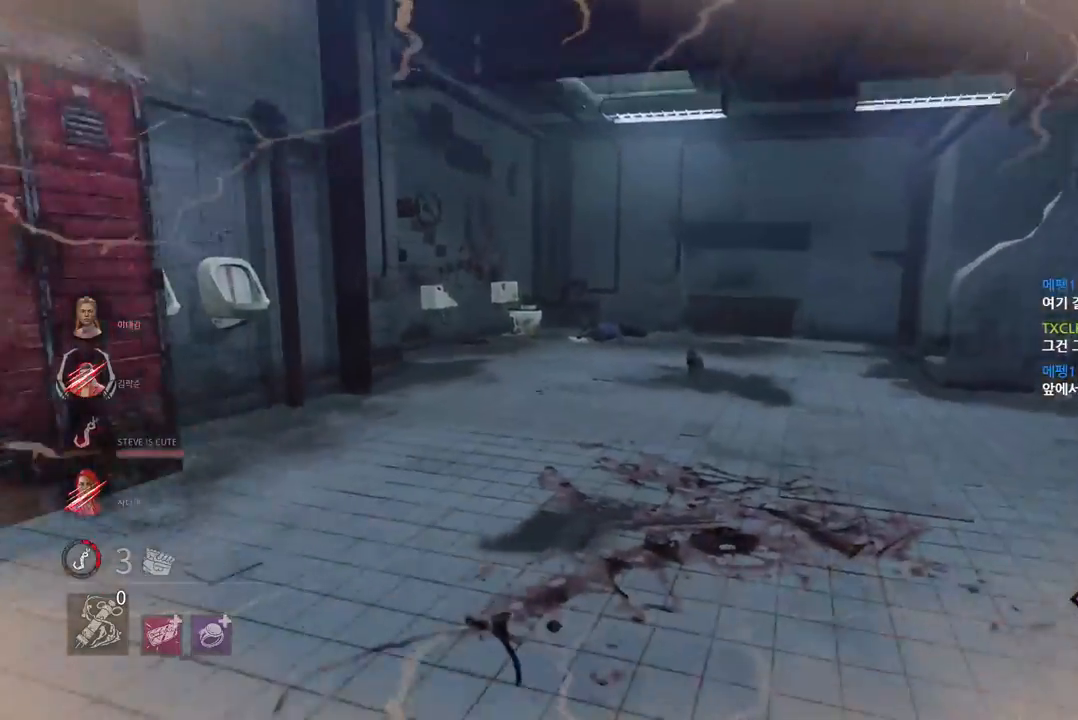
{"keys": ["a", "w"], "mouse": ["left"], "events": [[83, "s", "up"], [433, "w", "down"]]}
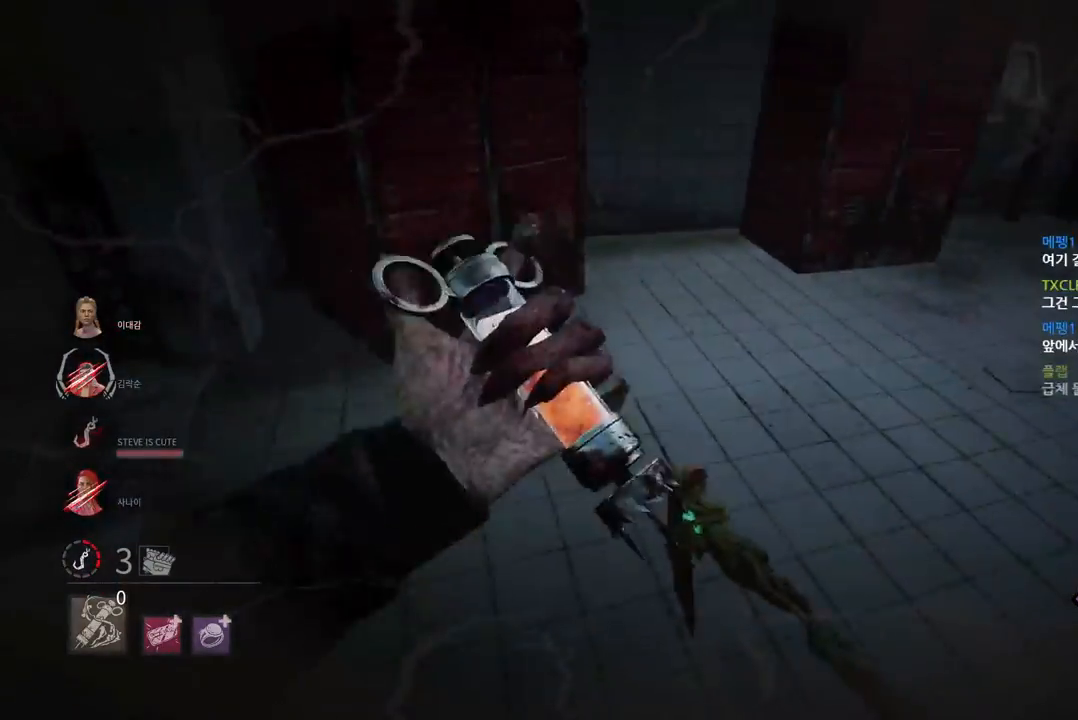
{"keys": ["a"], "mouse": [], "events": [[50, "mouse_left", "up"], [150, "w", "up"]]}
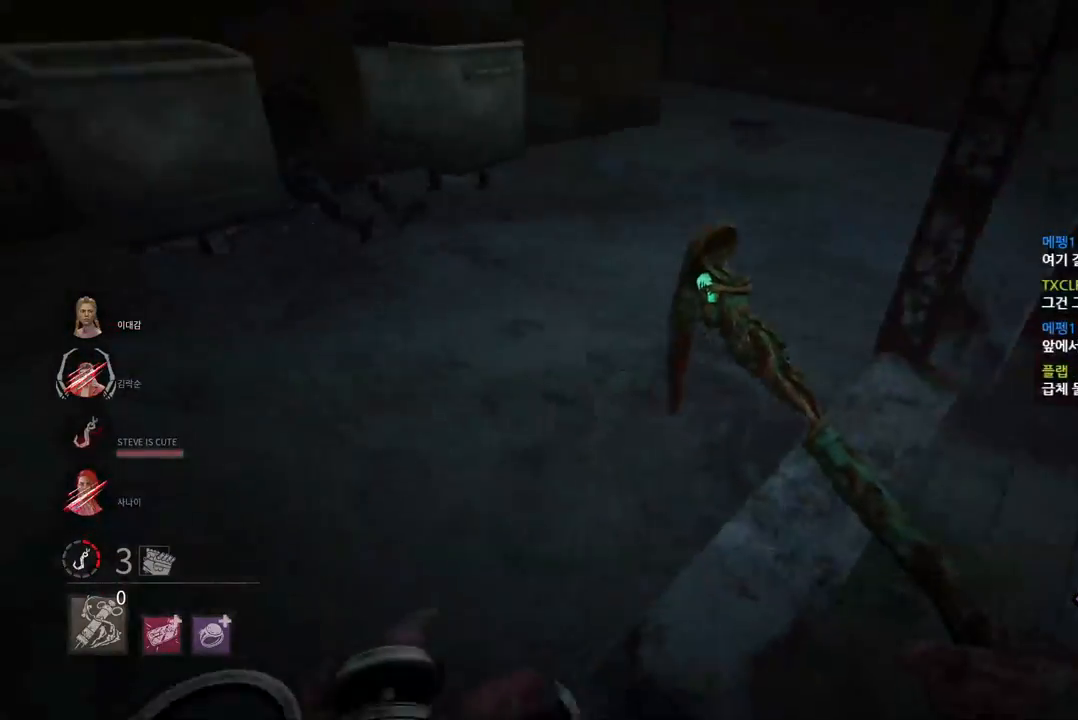
{"keys": ["w"], "mouse": [], "events": [[217, "w", "down"], [500, "a", "up"]]}